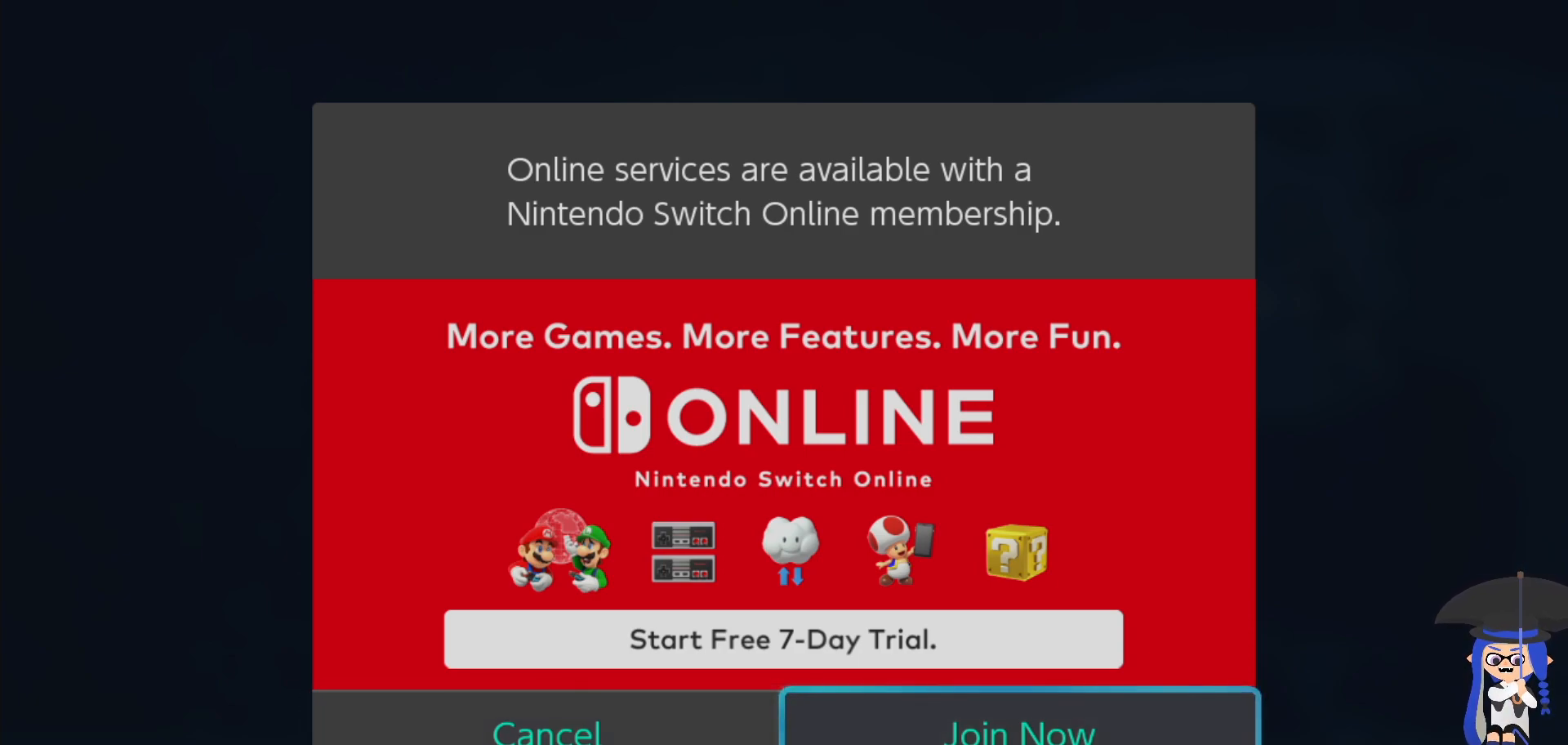
Gameplay with a controller (Nintendo layout); each line is a JSON object with the inputs held at the frame after it. "events" lists button and stick changes between this image and that frame as [ms after this image, input, new state], when the widget could be followed in between. Not read: DPAD_LEFT L1 L3 R2 R3.
{"buttons": [], "left_stick": "center", "right_stick": "center", "events": []}
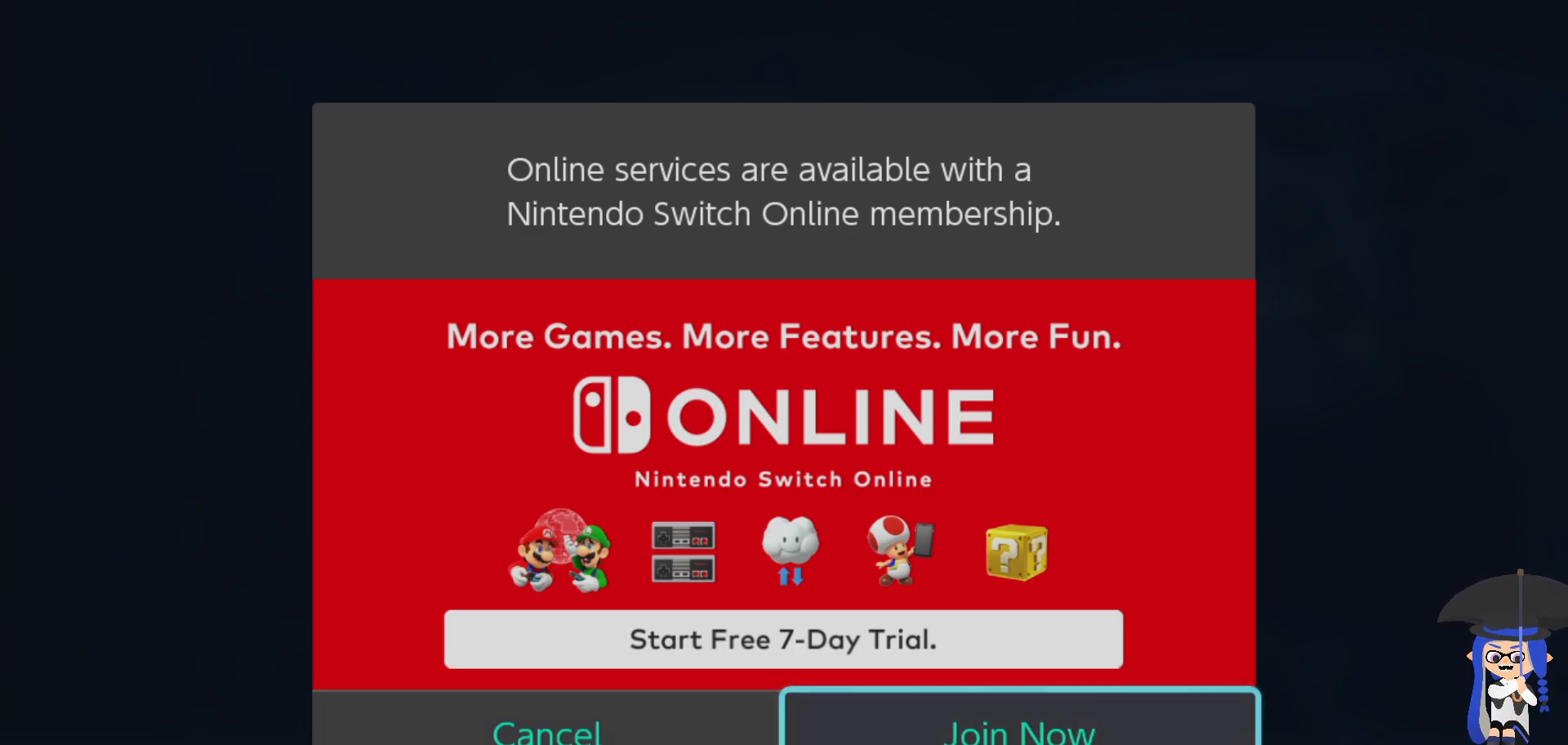
{"buttons": [], "left_stick": "center", "right_stick": "center", "events": [[117, "left_stick", "left"], [367, "left_stick", "center"]]}
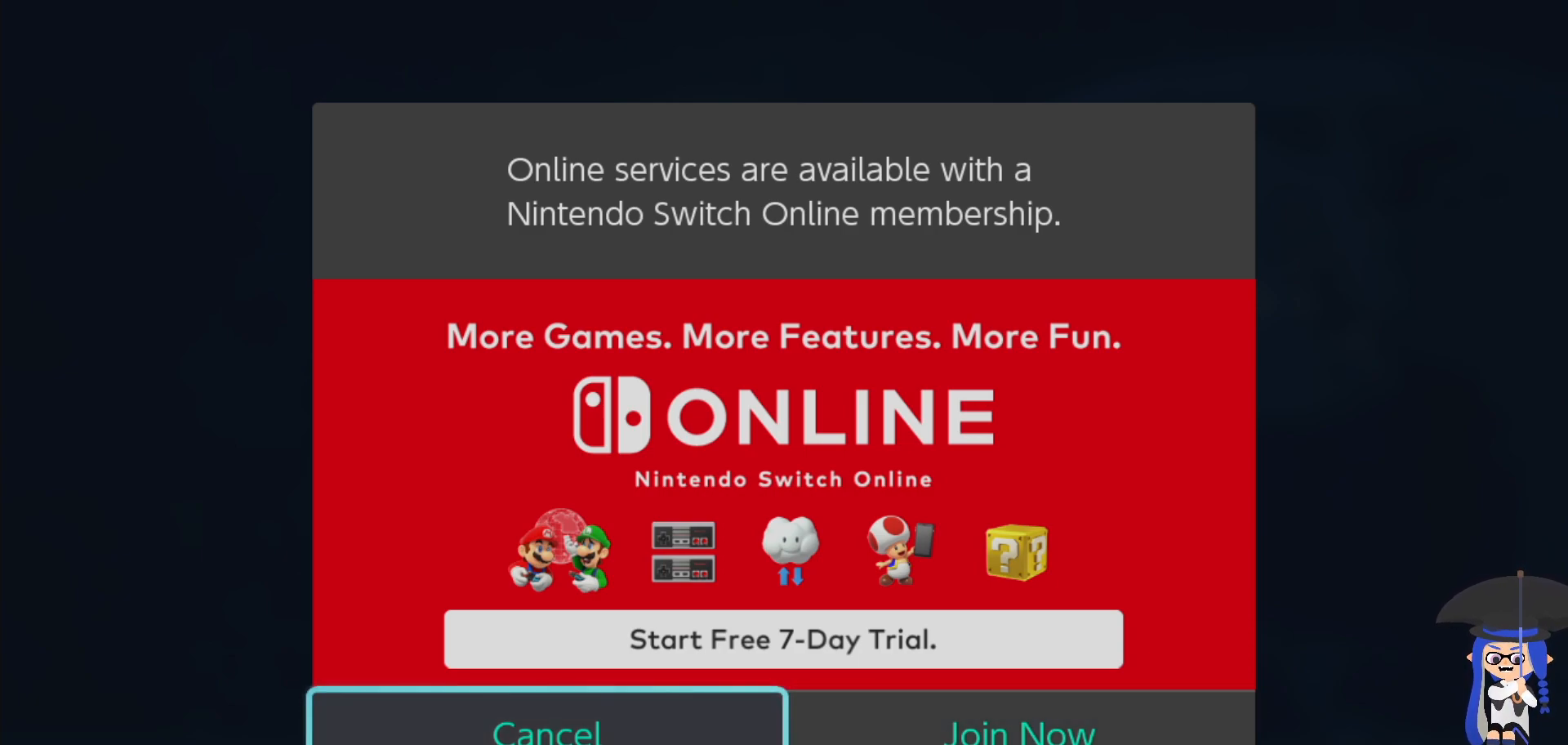
{"buttons": [], "left_stick": "center", "right_stick": "center", "events": []}
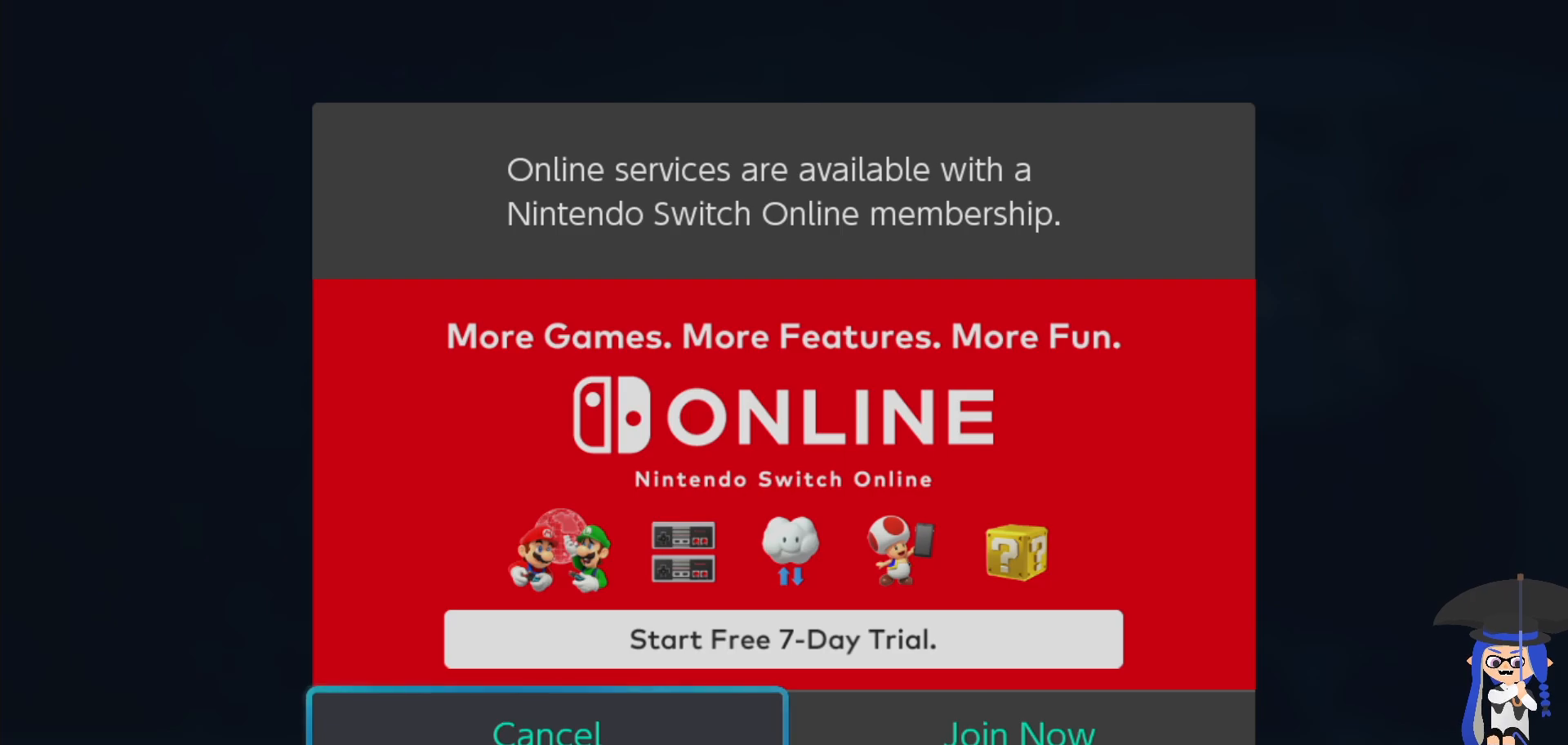
{"buttons": [], "left_stick": "center", "right_stick": "center", "events": [[100, "A", "down"], [233, "A", "up"]]}
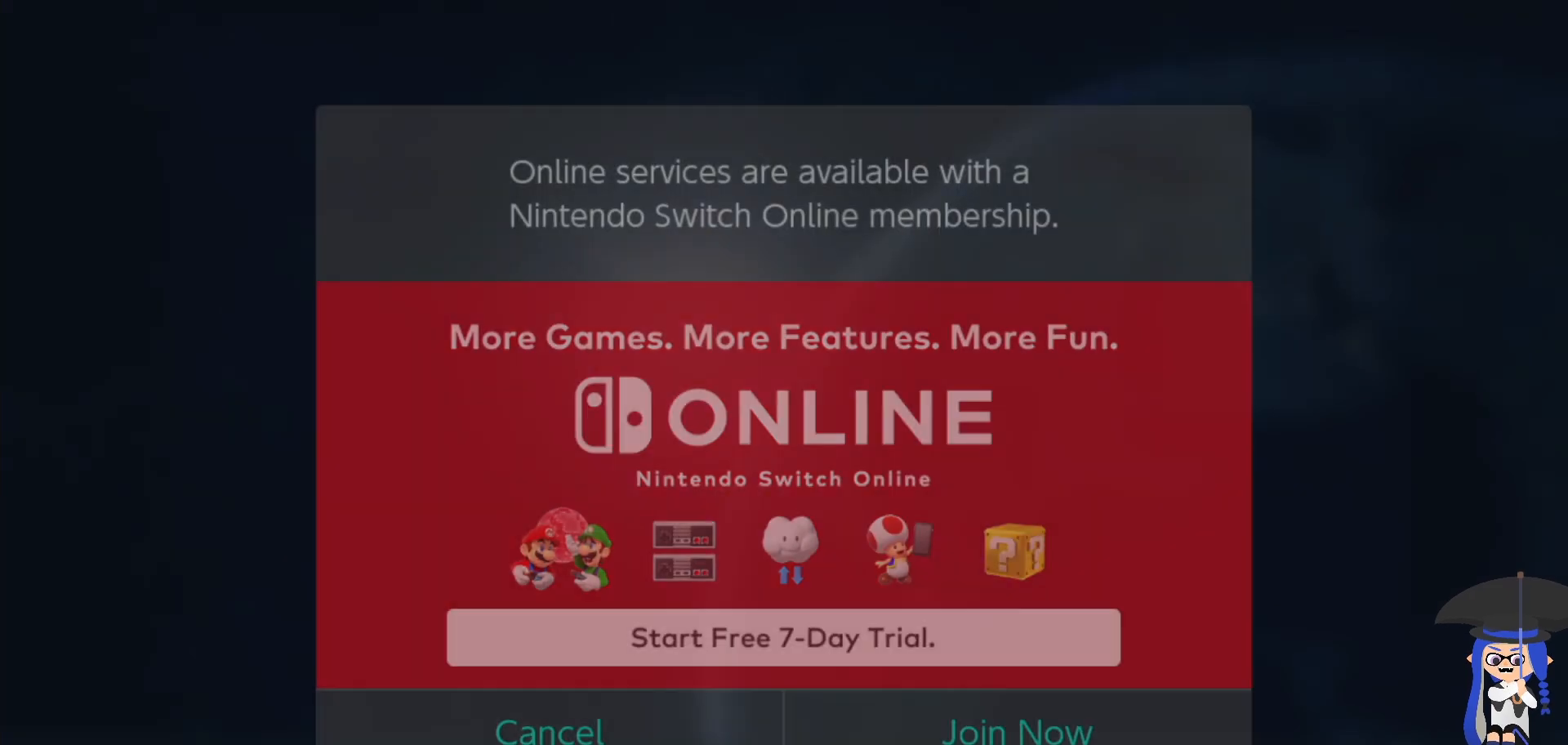
{"buttons": [], "left_stick": "center", "right_stick": "center", "events": []}
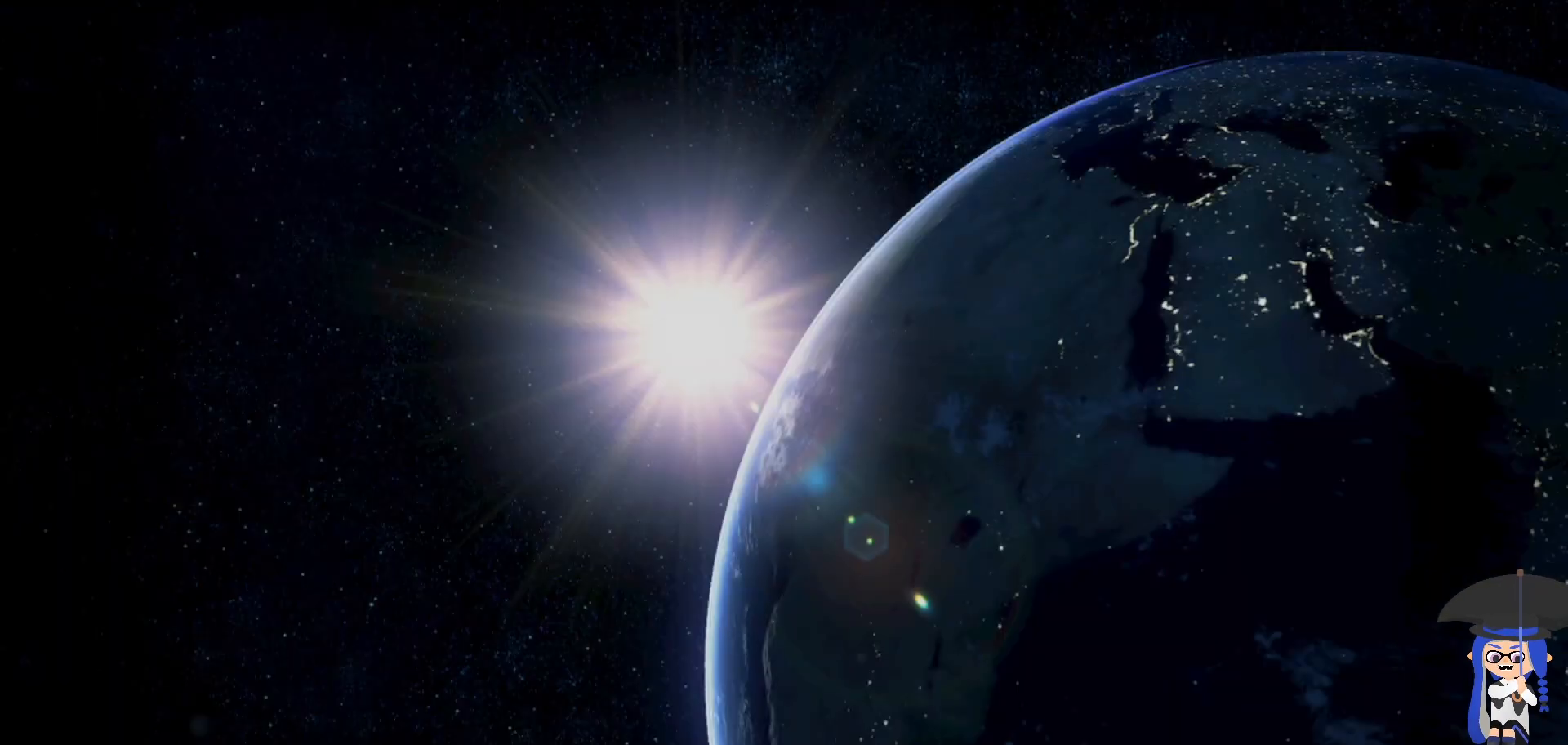
{"buttons": [], "left_stick": "center", "right_stick": "center", "events": []}
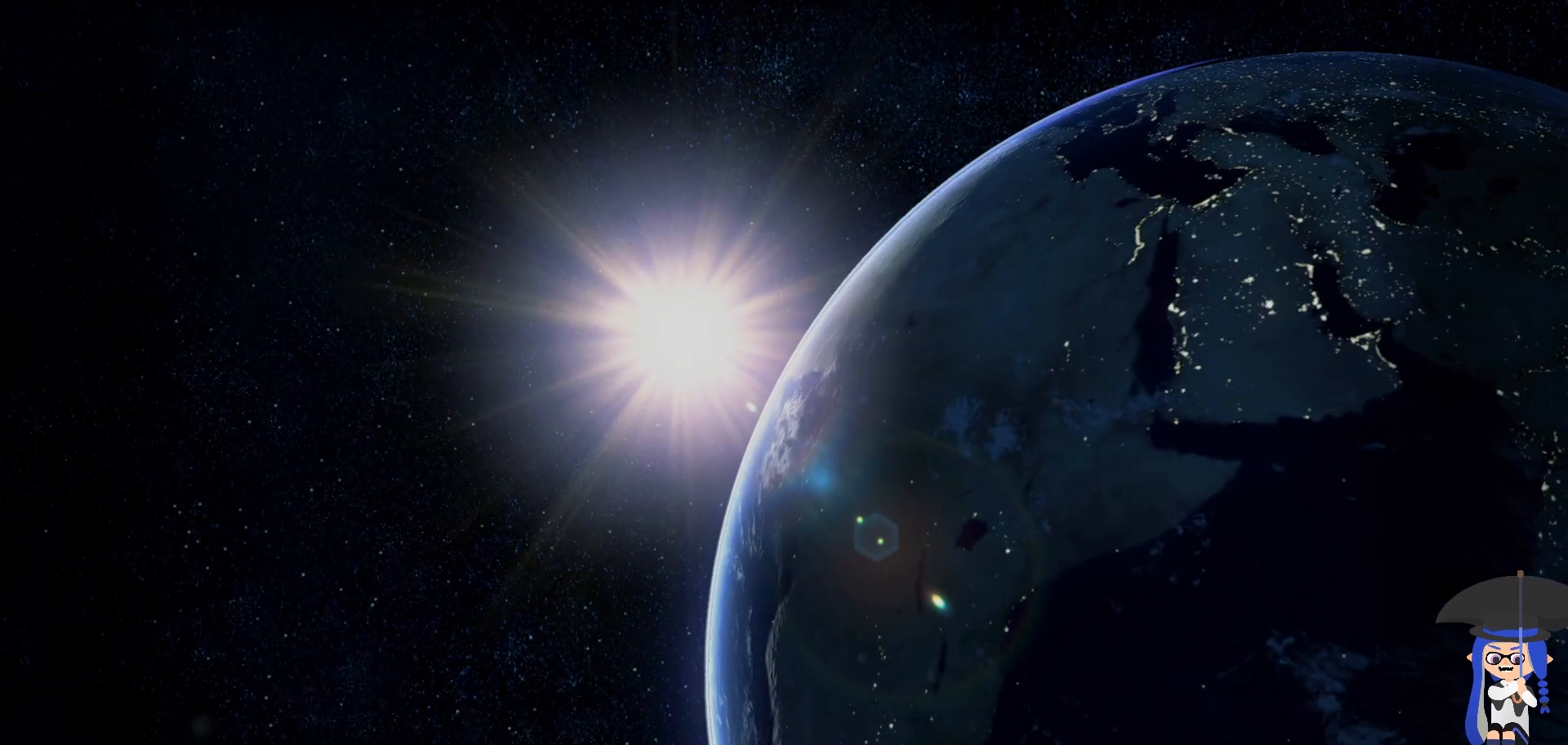
{"buttons": [], "left_stick": "center", "right_stick": "center", "events": []}
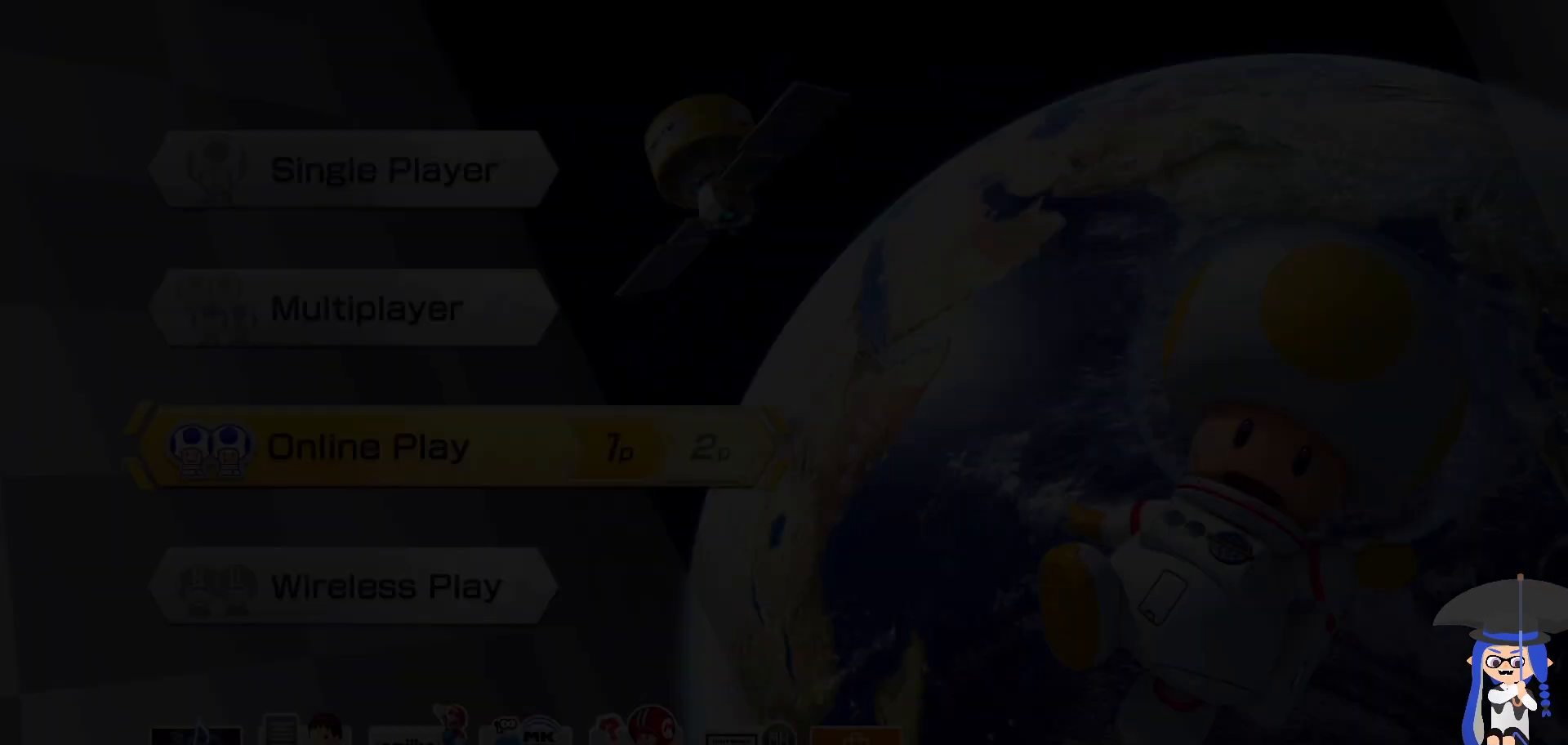
{"buttons": [], "left_stick": "center", "right_stick": "center", "events": []}
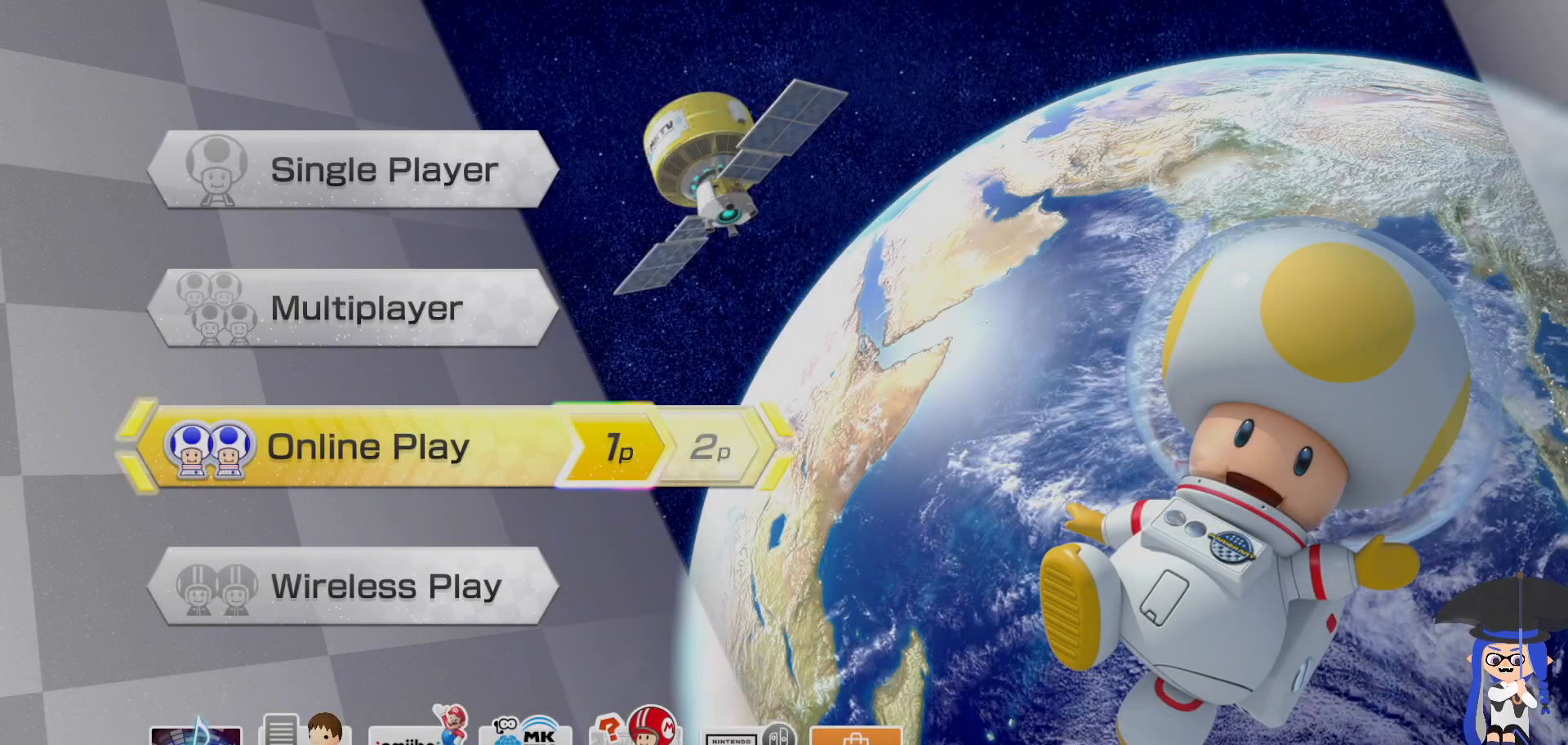
{"buttons": [], "left_stick": "center", "right_stick": "center", "events": []}
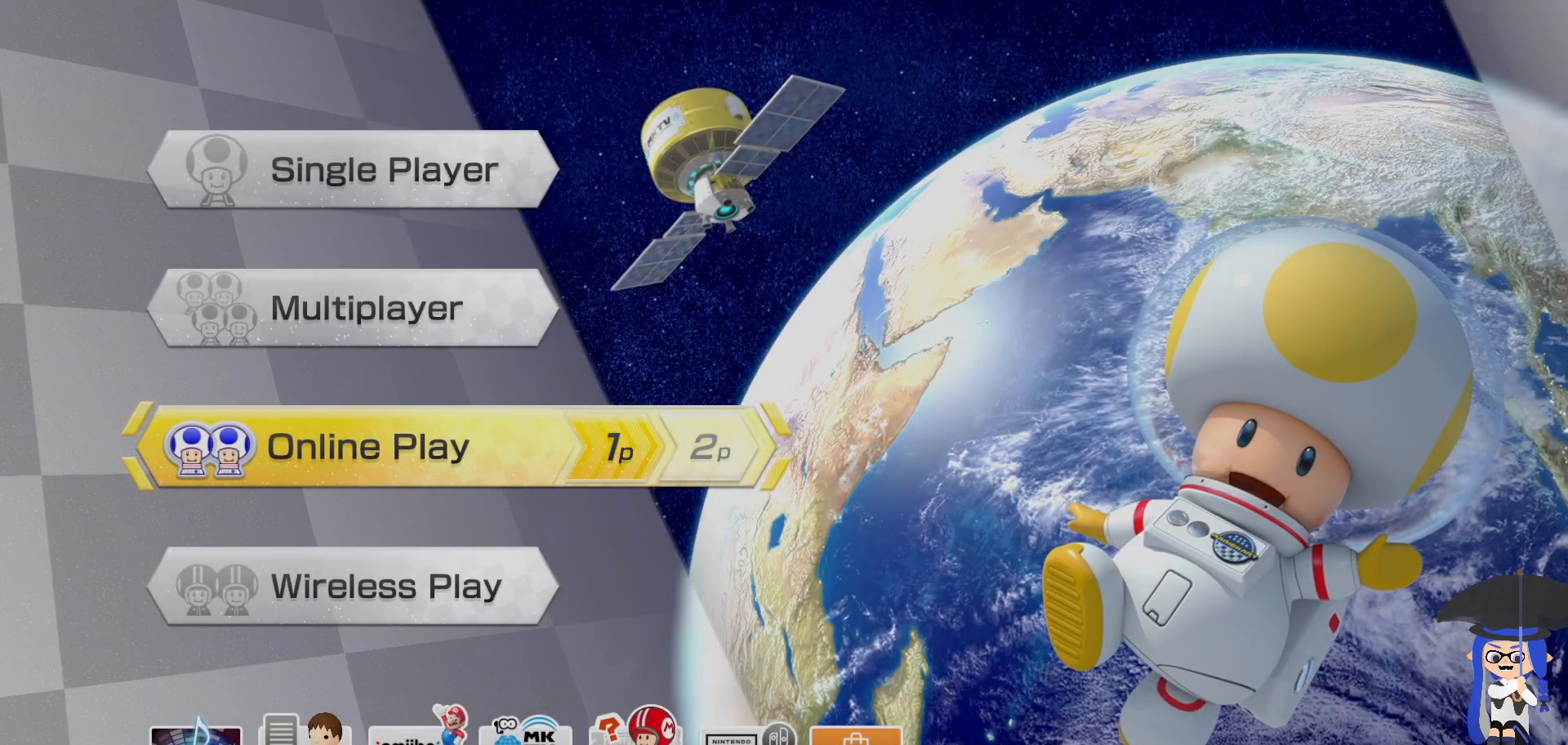
{"buttons": [], "left_stick": "center", "right_stick": "center", "events": []}
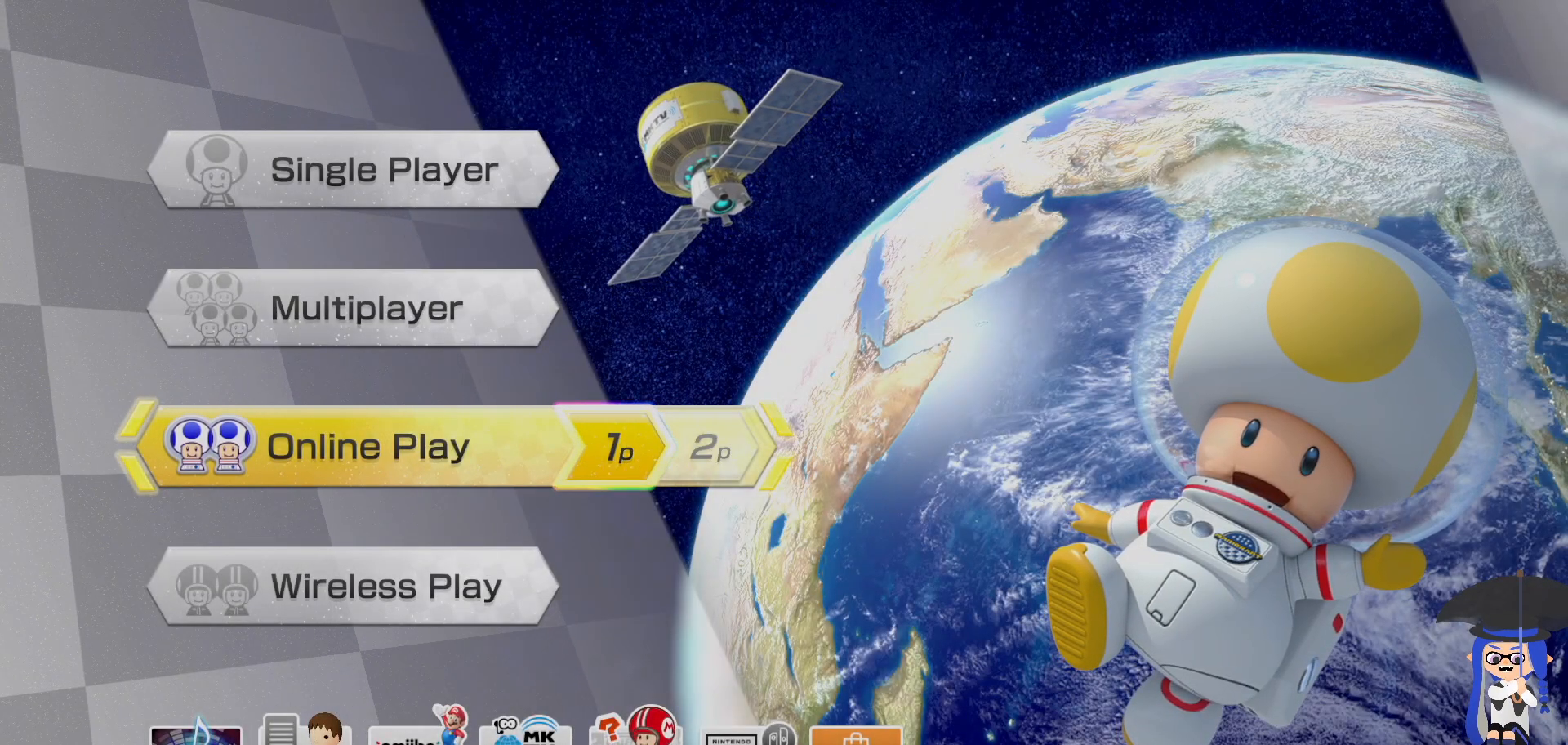
{"buttons": [], "left_stick": "center", "right_stick": "center", "events": [[67, "A", "down"], [250, "A", "up"]]}